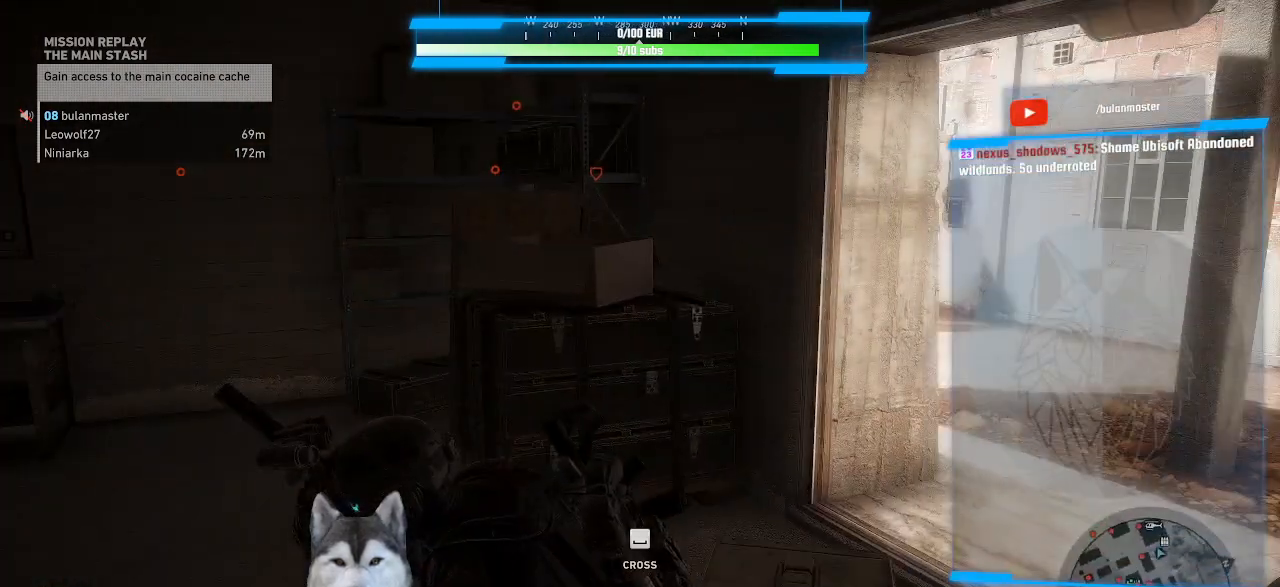
Gameplay with keyboard and mouse; each line is a JSON object with the keys and mouse buttons held at the frame after it. "events" lists presses ("down") and releases ("up") of ".", "/", "0", "1", "2", "3", "4", "5", "6", "7", "8", "9", "a", "alt_l", "alt_r", "b", "backslash", "backspace", "c", "caps_lock", "comma", "ctrl_l", "ctrl_r", "d", "e", "equals", "f", "g", "h", "i", "j", "k", "l", "lbracket", "m", "minus", "n", "o", "p", "q", "quote", "r", "rbracket", "return", "s", "semicolon", "shift_l", "shift_r", "space", "t", "tab", "tilde", "u", "v", "w", "x", "y", "z", "mouse_left", "mouse_wheel" and "mouse_right" between this image and that frame as [ms after this image, input, new state], when the widget could be followed in between. "mouse_left", "mouse_wheel", "mouse_right" = the "left", "wheel", "right" buttons of the "mouse" list. No other keys are recorded. "wheel" means that the mouse wheel is clicked or scrolled. Not read: mouse_move.
{"keys": [], "mouse": [], "events": []}
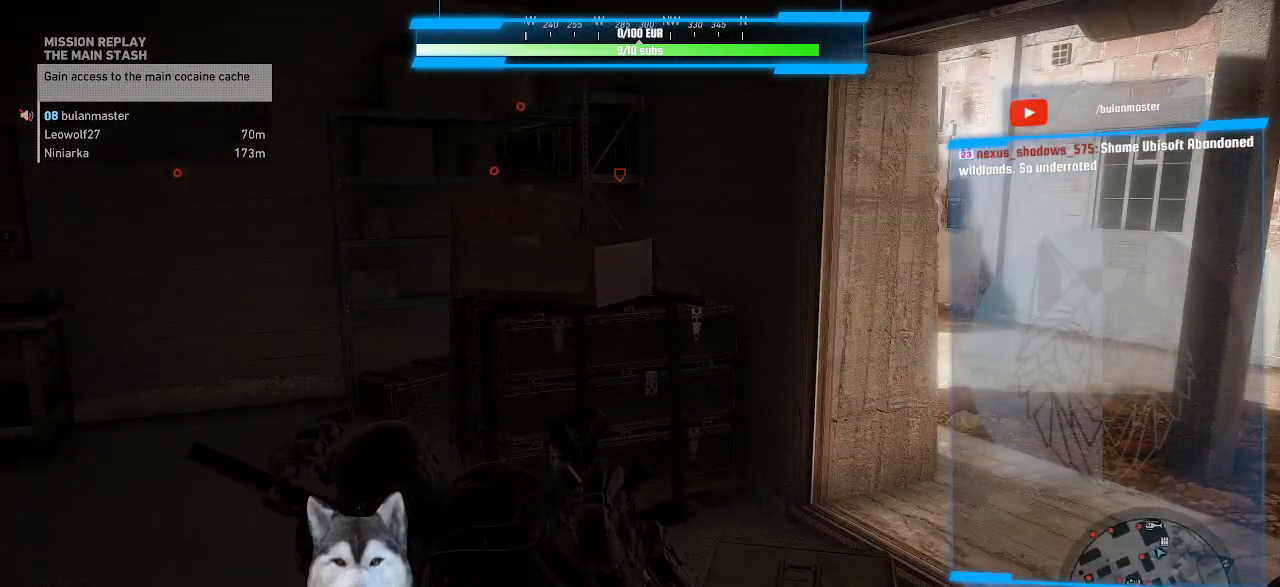
{"keys": ["d", "w"], "mouse": [], "events": [[134, "d", "down"], [200, "w", "down"]]}
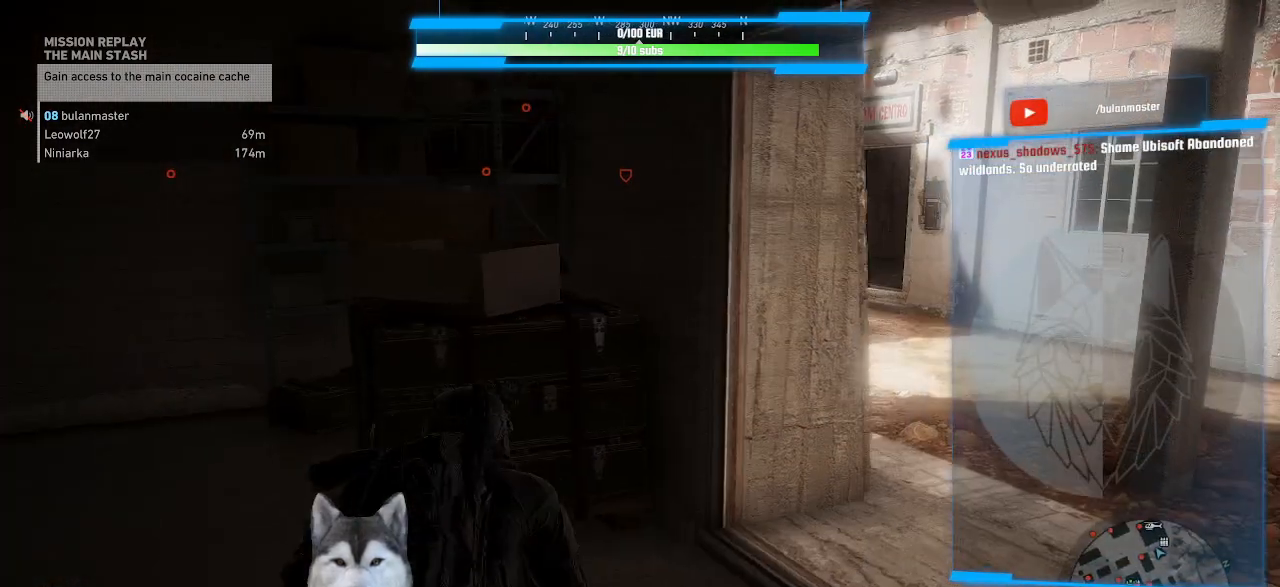
{"keys": ["d", "w"], "mouse": [], "events": [[367, "d", "up"], [500, "d", "down"]]}
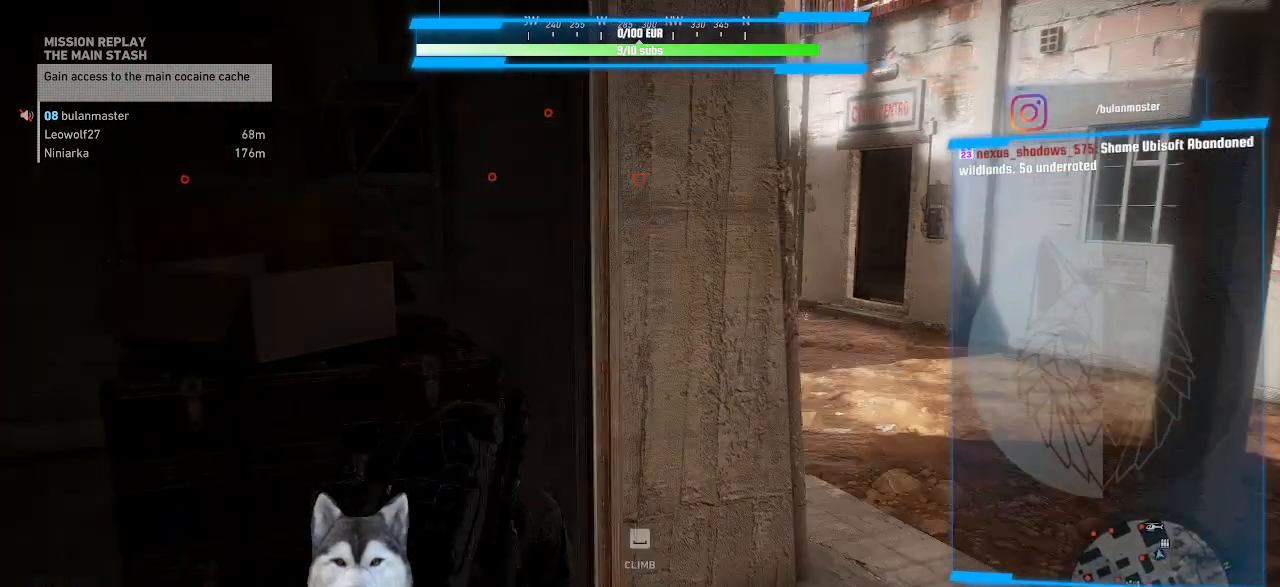
{"keys": [], "mouse": [], "events": [[300, "d", "up"], [334, "w", "up"]]}
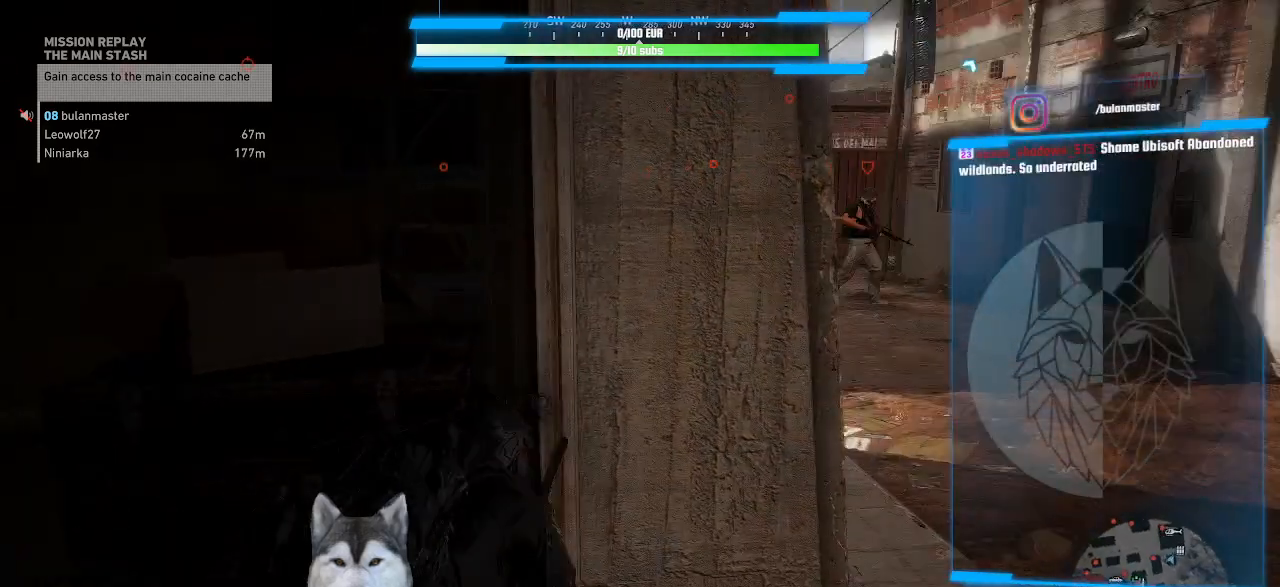
{"keys": [], "mouse": [], "events": [[100, "d", "down"], [300, "d", "up"]]}
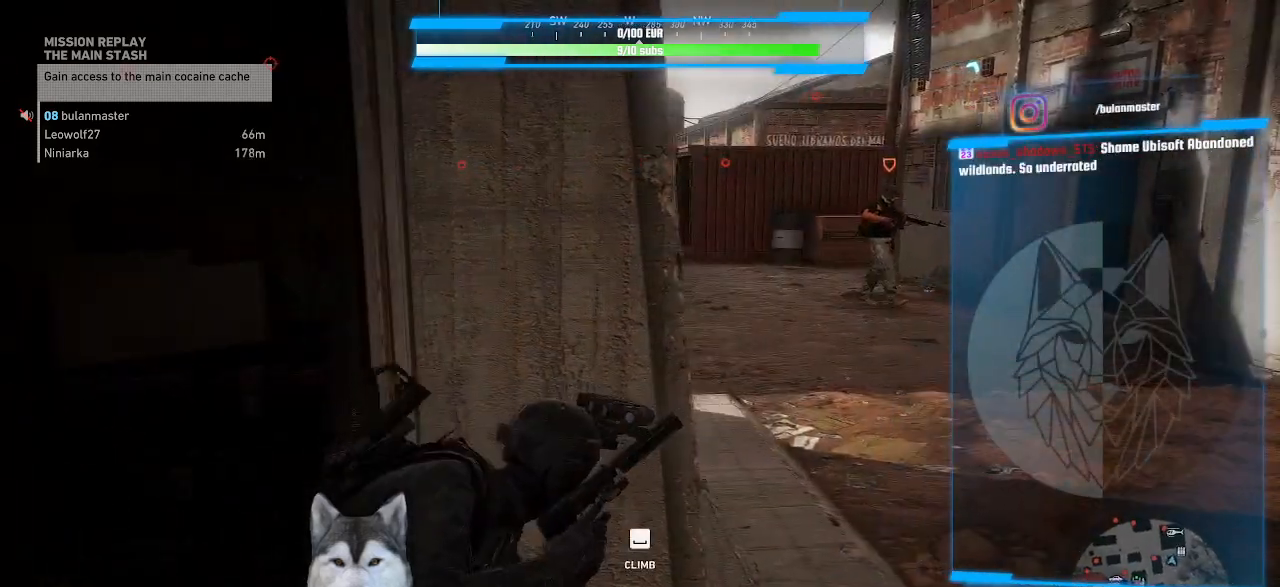
{"keys": [], "mouse": ["right"], "events": [[400, "mouse_right", "down"]]}
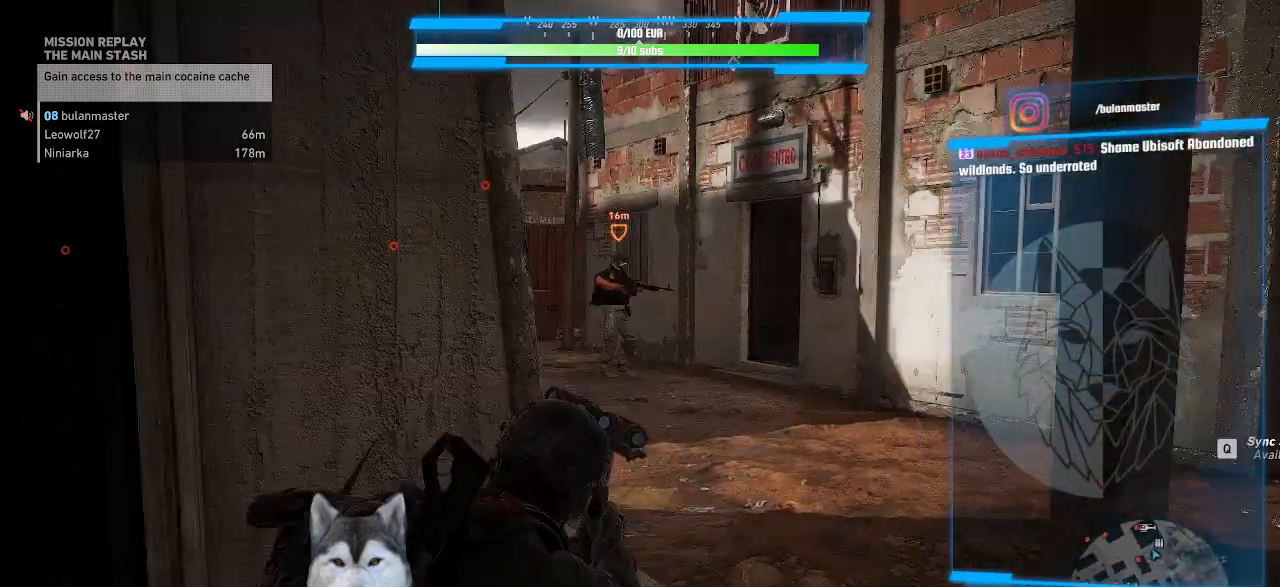
{"keys": [], "mouse": ["right"], "events": []}
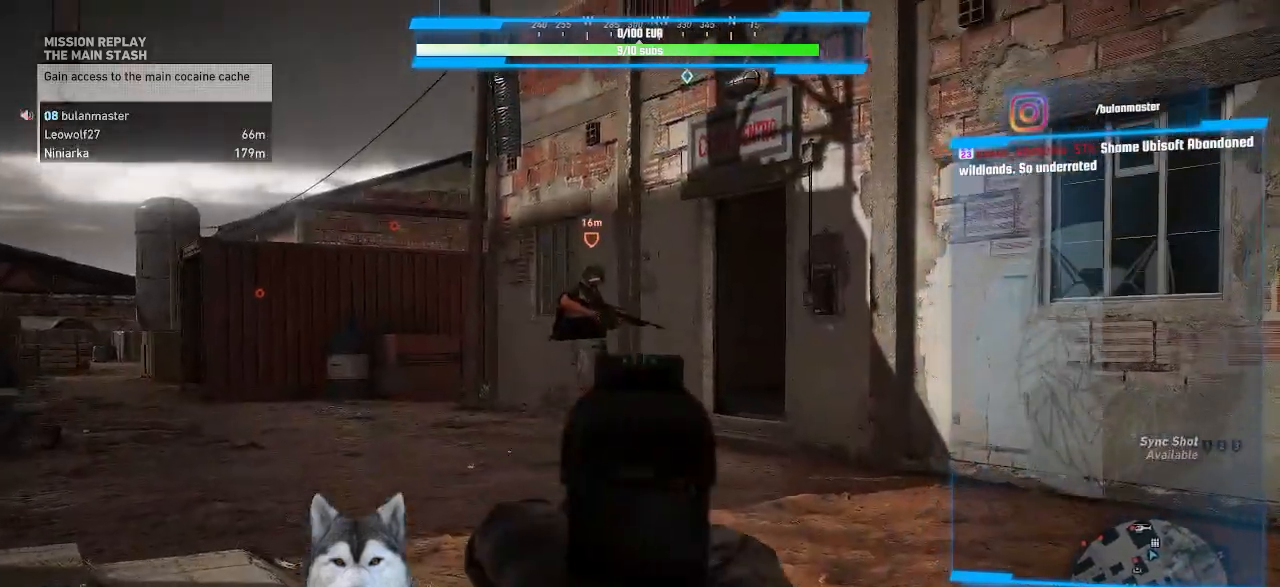
{"keys": [], "mouse": ["right"], "events": []}
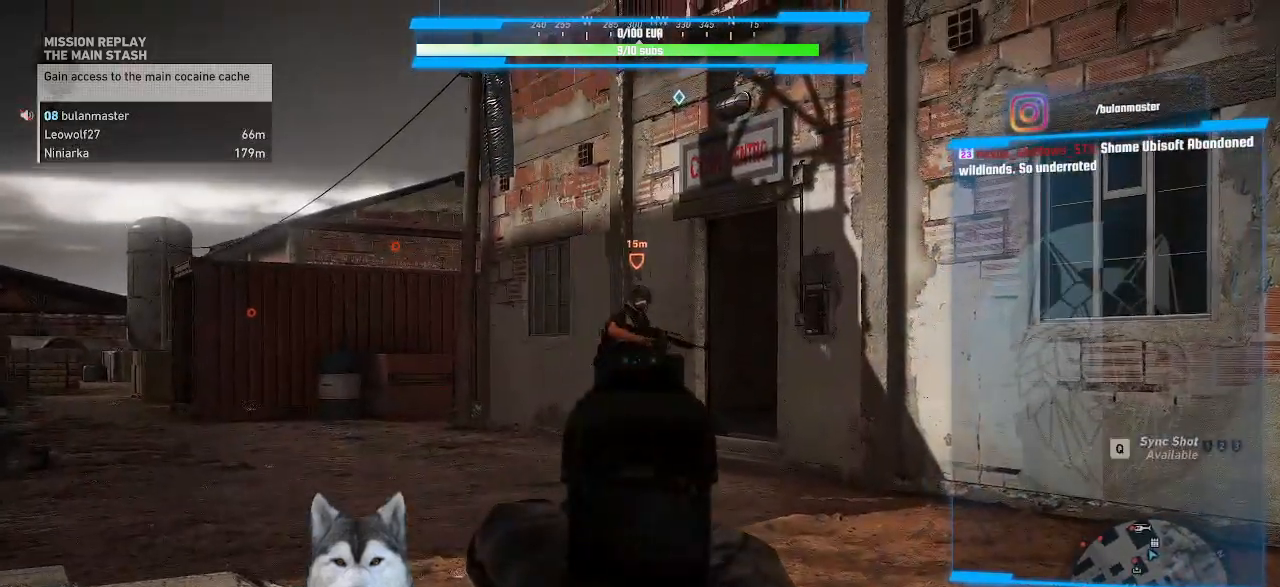
{"keys": [], "mouse": ["right"], "events": [[34, "mouse_left", "down"], [134, "mouse_left", "up"]]}
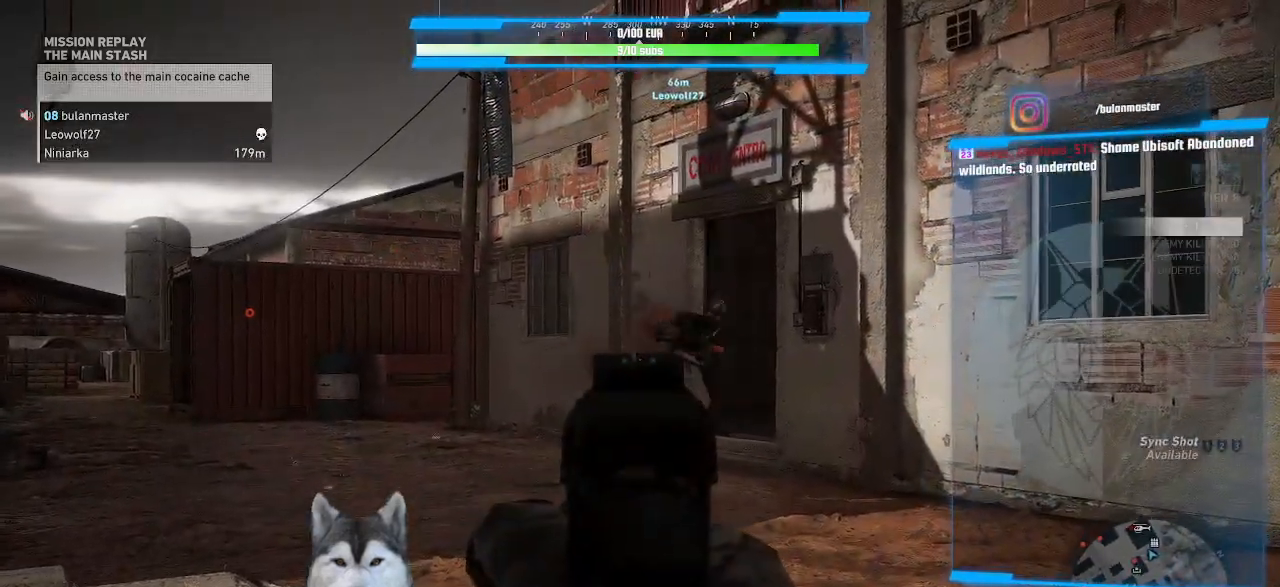
{"keys": ["d", "w"], "mouse": [], "events": [[100, "d", "down"], [134, "mouse_right", "up"], [134, "w", "down"]]}
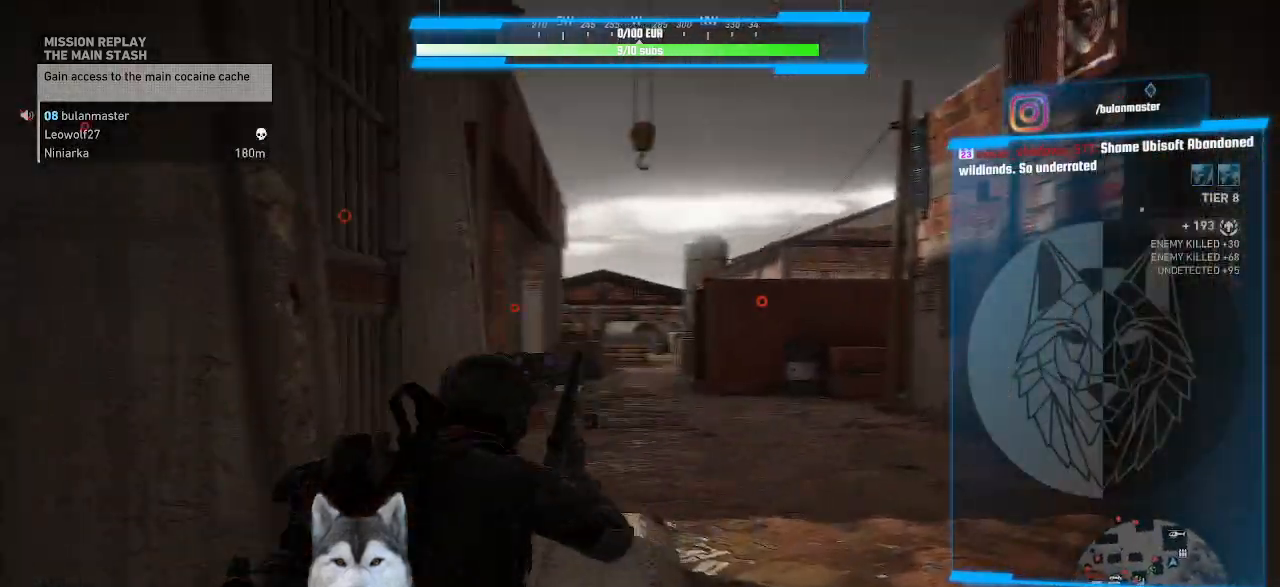
{"keys": ["d", "w"], "mouse": [], "events": []}
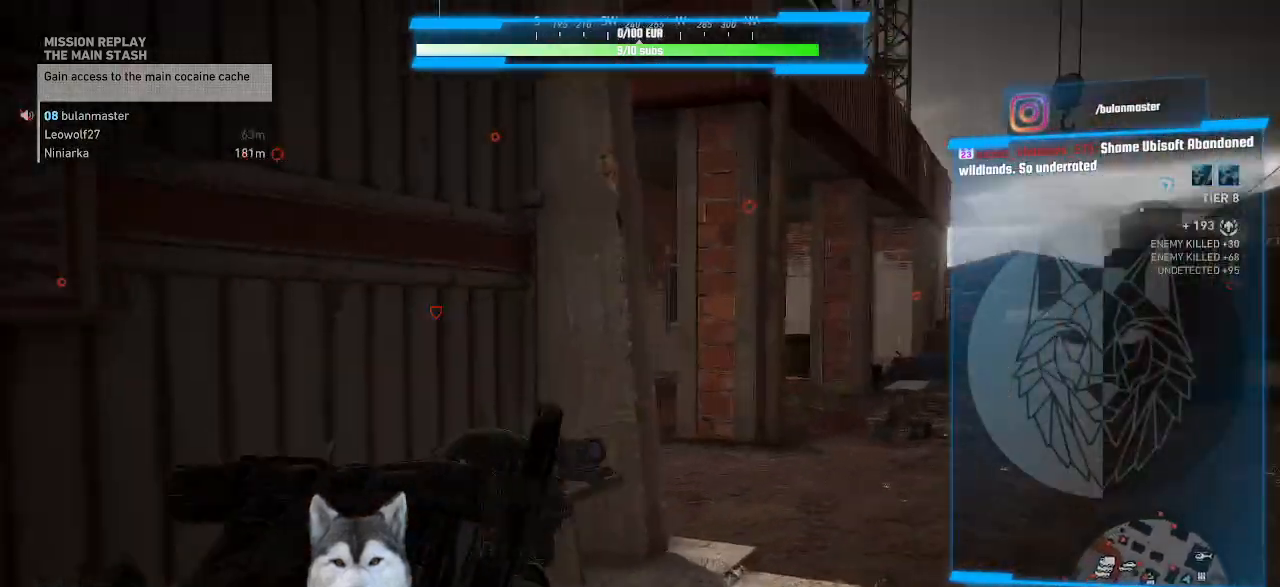
{"keys": ["d", "w"], "mouse": [], "events": []}
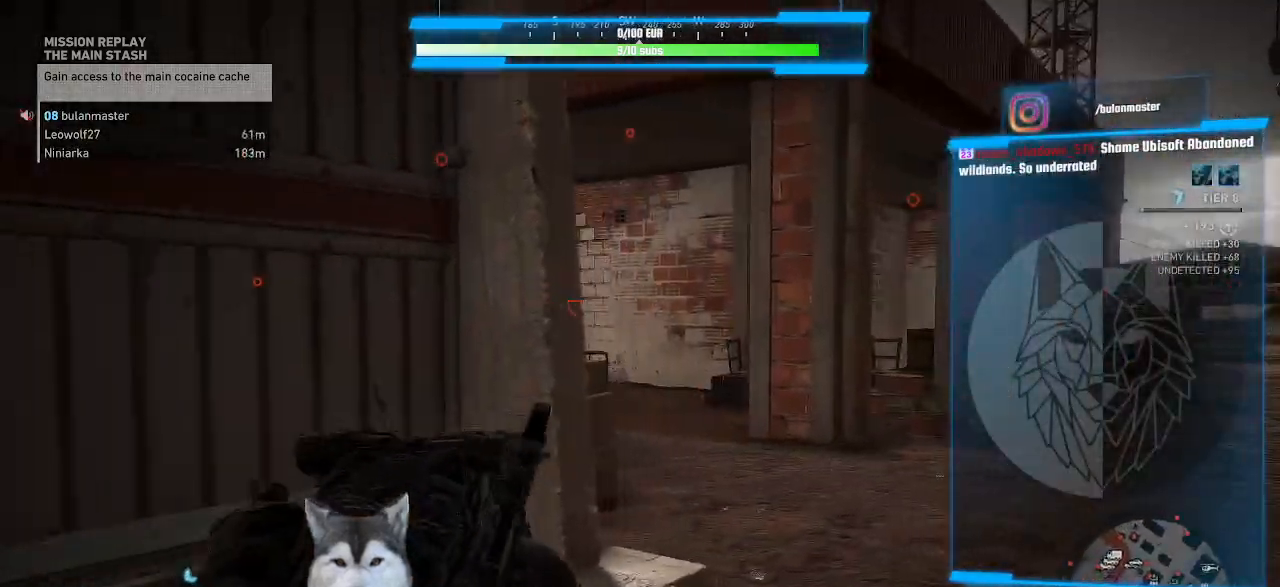
{"keys": [], "mouse": []}
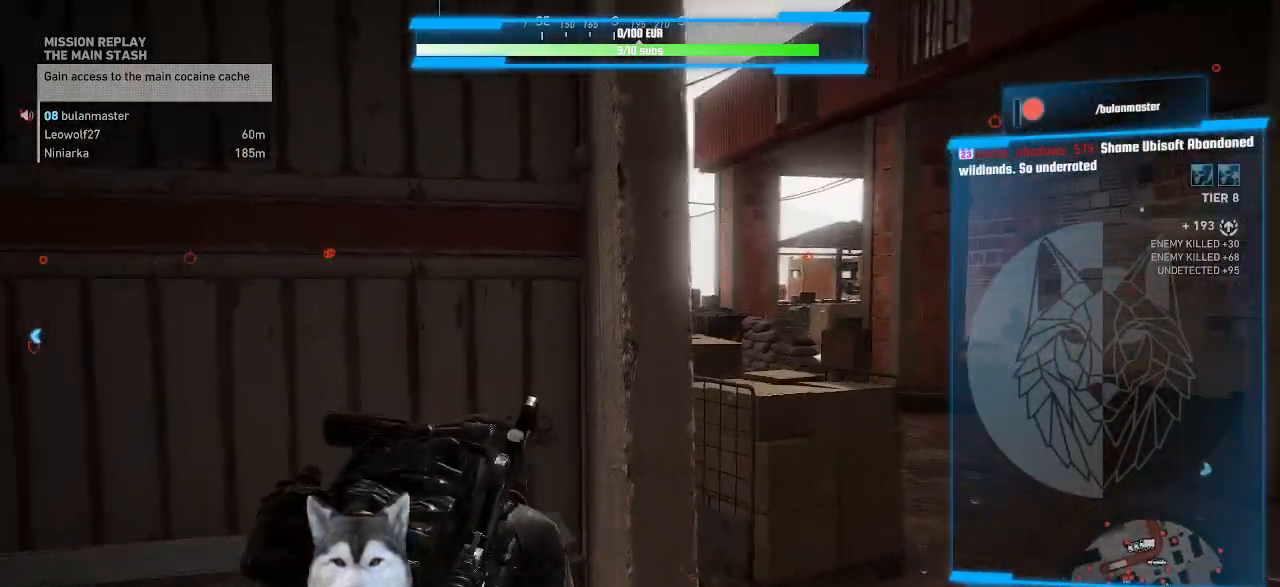
{"keys": [], "mouse": [], "events": []}
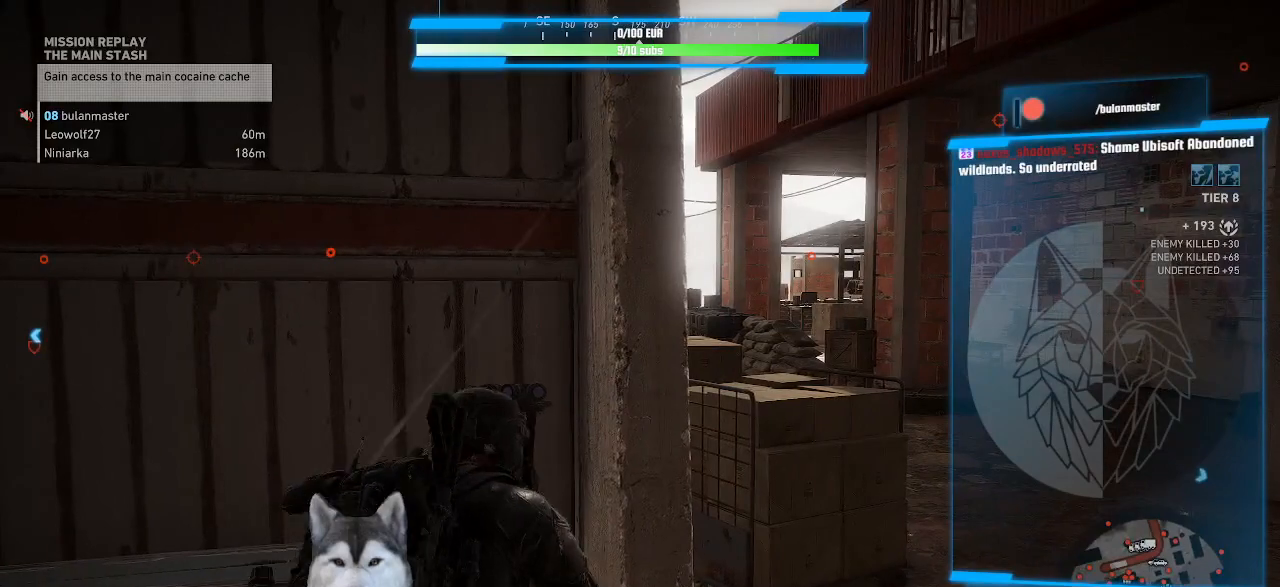
{"keys": [], "mouse": [], "events": []}
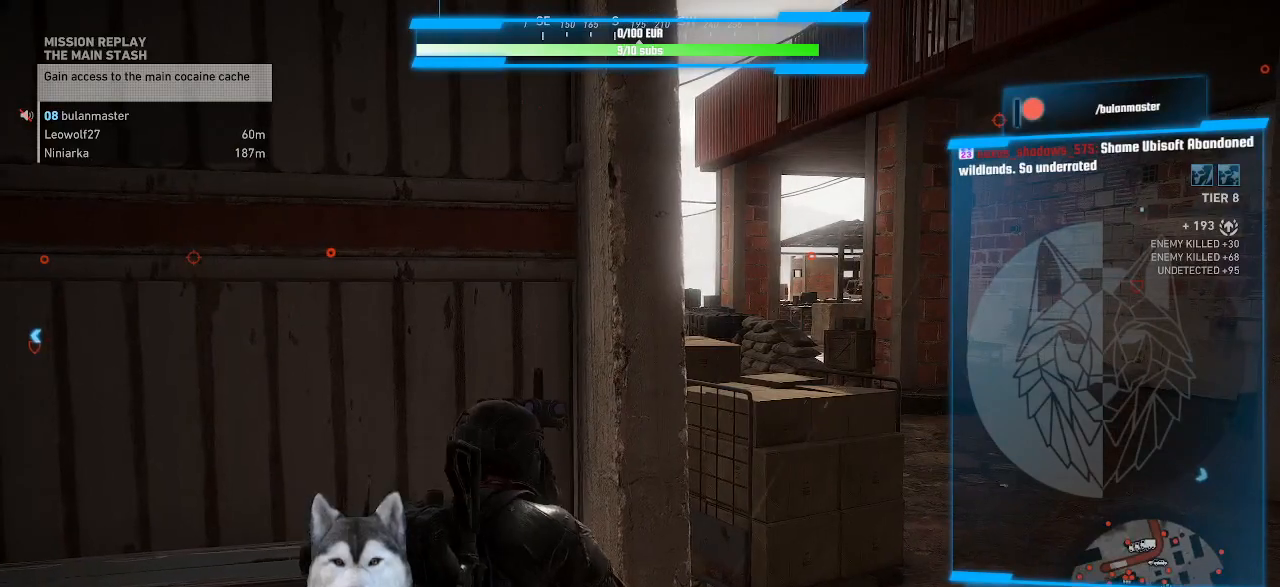
{"keys": [], "mouse": [], "events": []}
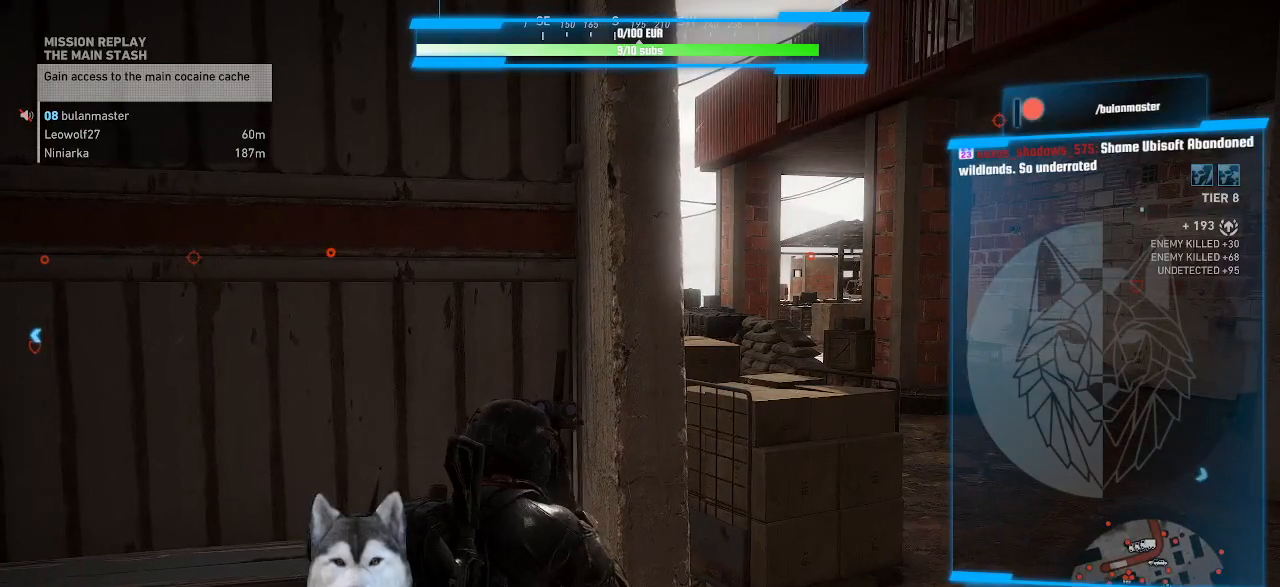
{"keys": [], "mouse": [], "events": []}
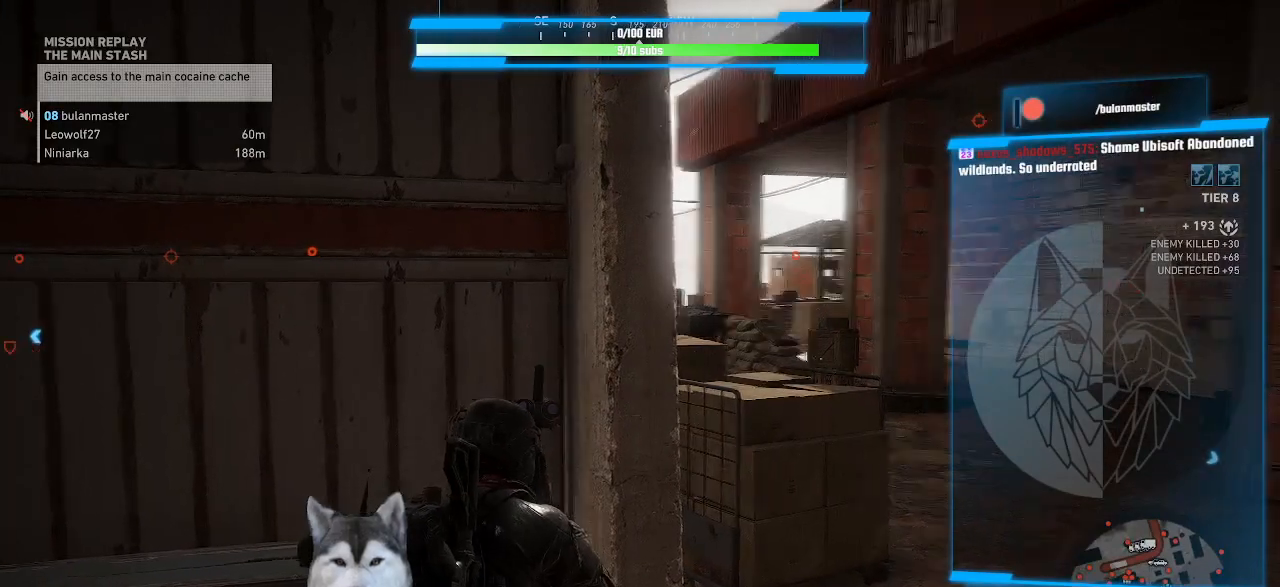
{"keys": [], "mouse": []}
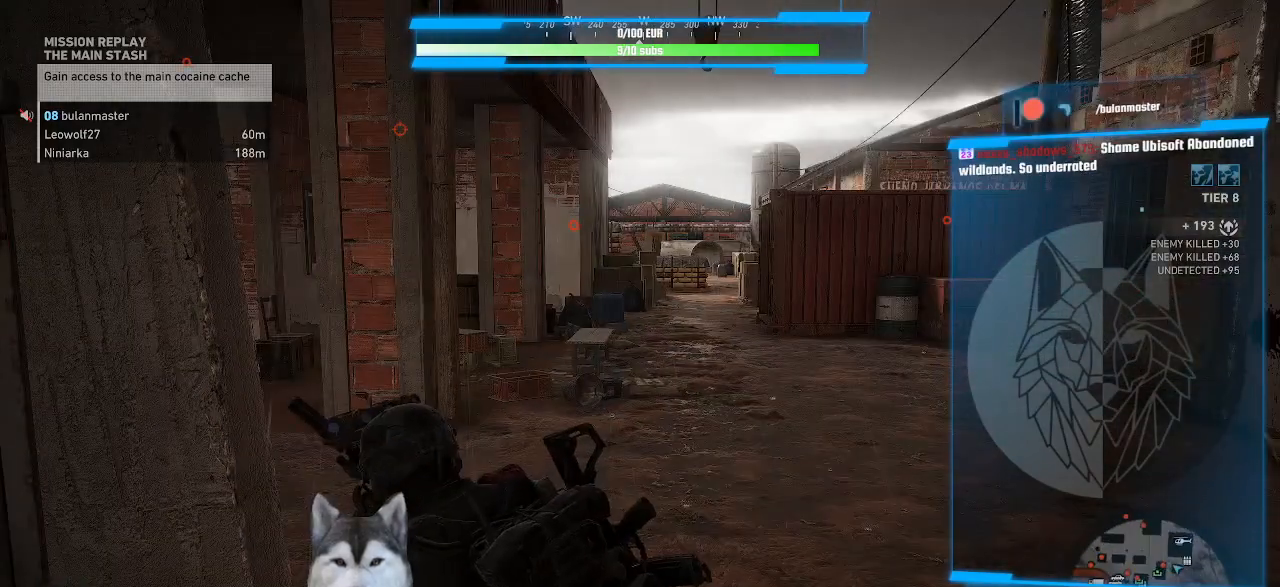
{"keys": [], "mouse": [], "events": []}